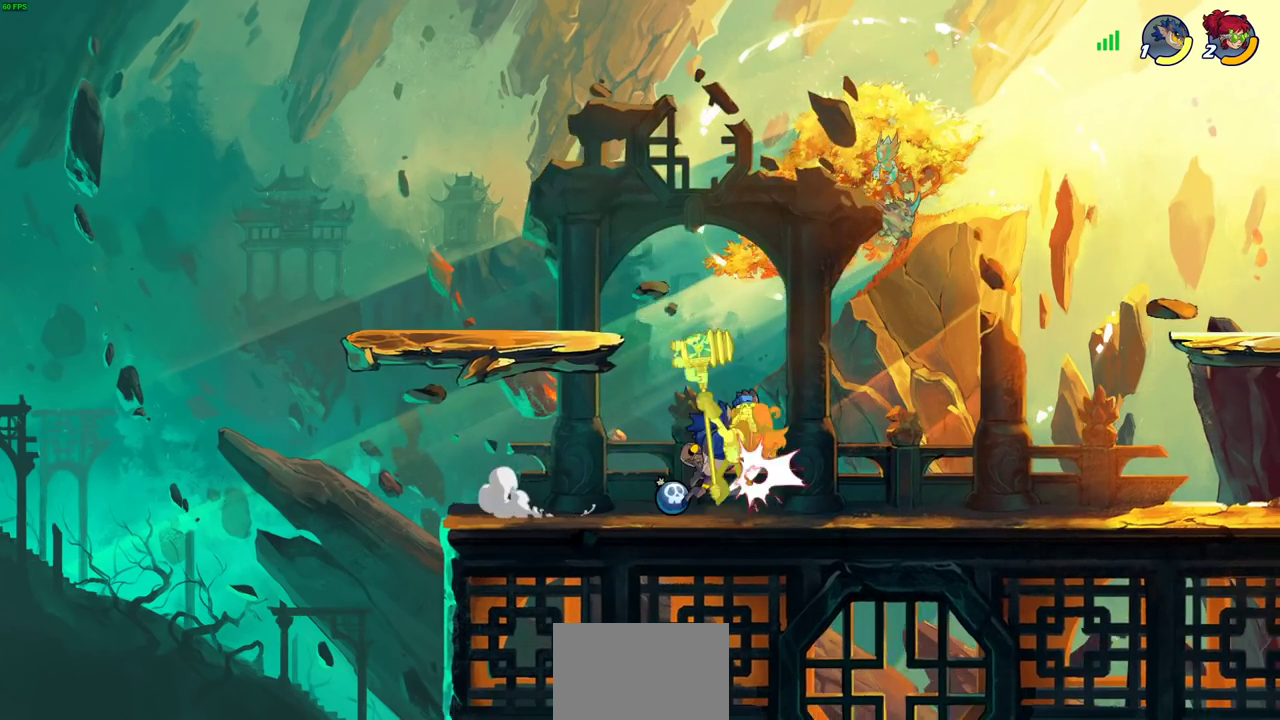
Gameplay with a controller (PlayStation layout); each line is a JSON object with the inputs held at the frame after it (dt_ms = milliseconds from this image to that frame). "events" lists button and stick changes between this image and that frame as [ms after this image, input, new state], when the widget could be followed in between.
{"dt_ms": 300, "buttons": [], "left_stick": "up-right", "right_stick": "center", "events": [[267, "left_stick", "up-right"]]}
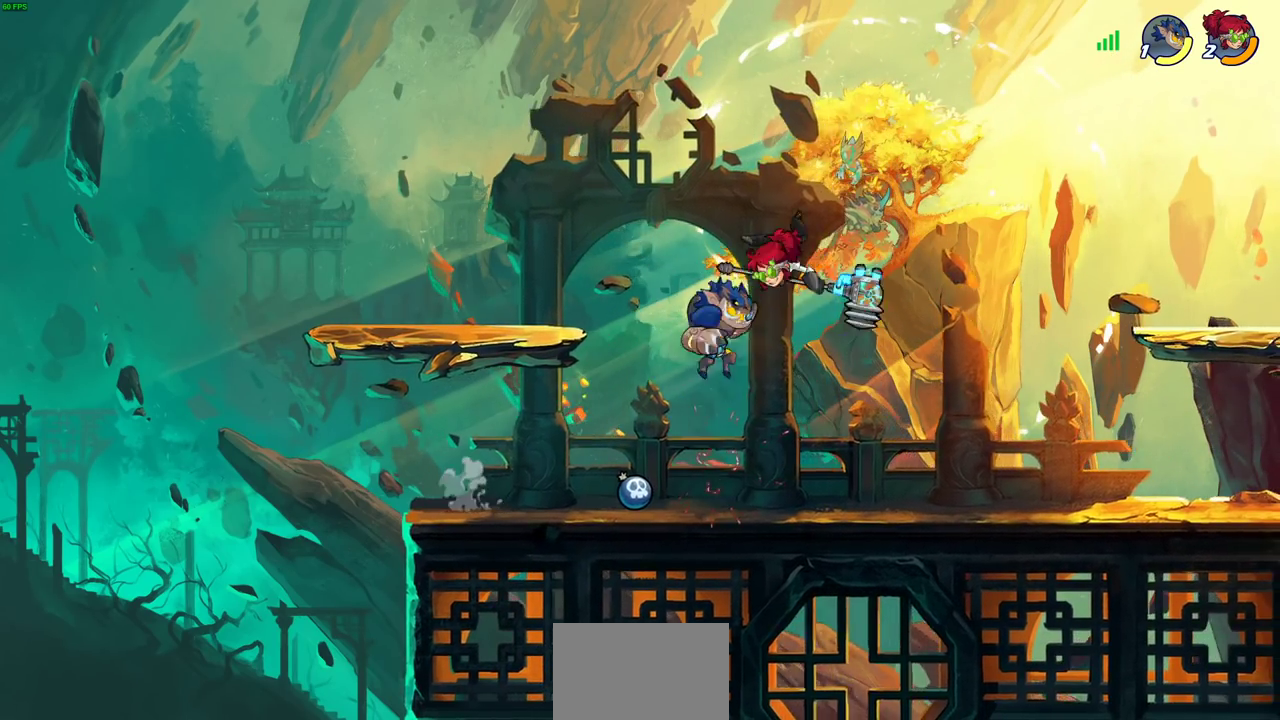
{"dt_ms": 400, "buttons": [], "left_stick": "down", "right_stick": "center", "events": [[67, "R2", "down"], [317, "left_stick", "down"], [367, "R2", "up"]]}
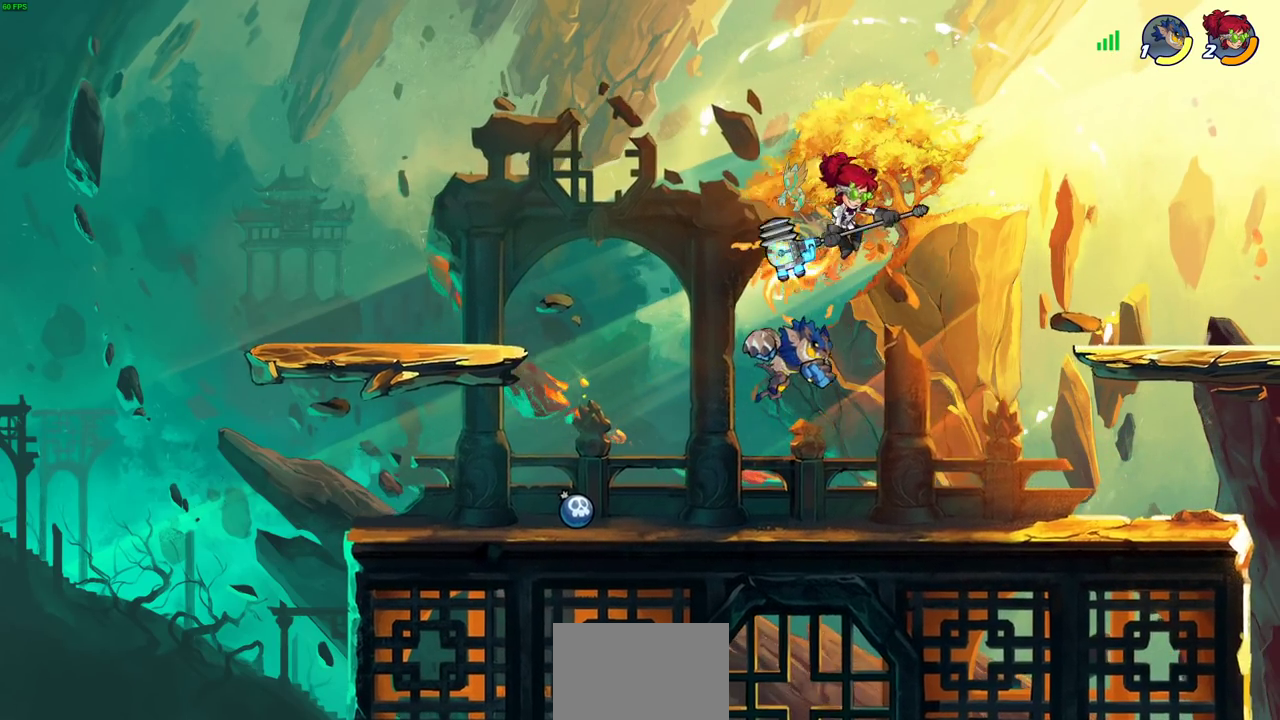
{"dt_ms": 700, "buttons": [], "left_stick": "right", "right_stick": "center", "events": [[50, "left_stick", "down-right"], [67, "SQUARE", "down"], [167, "SQUARE", "up"], [167, "left_stick", "center"], [567, "left_stick", "right"]]}
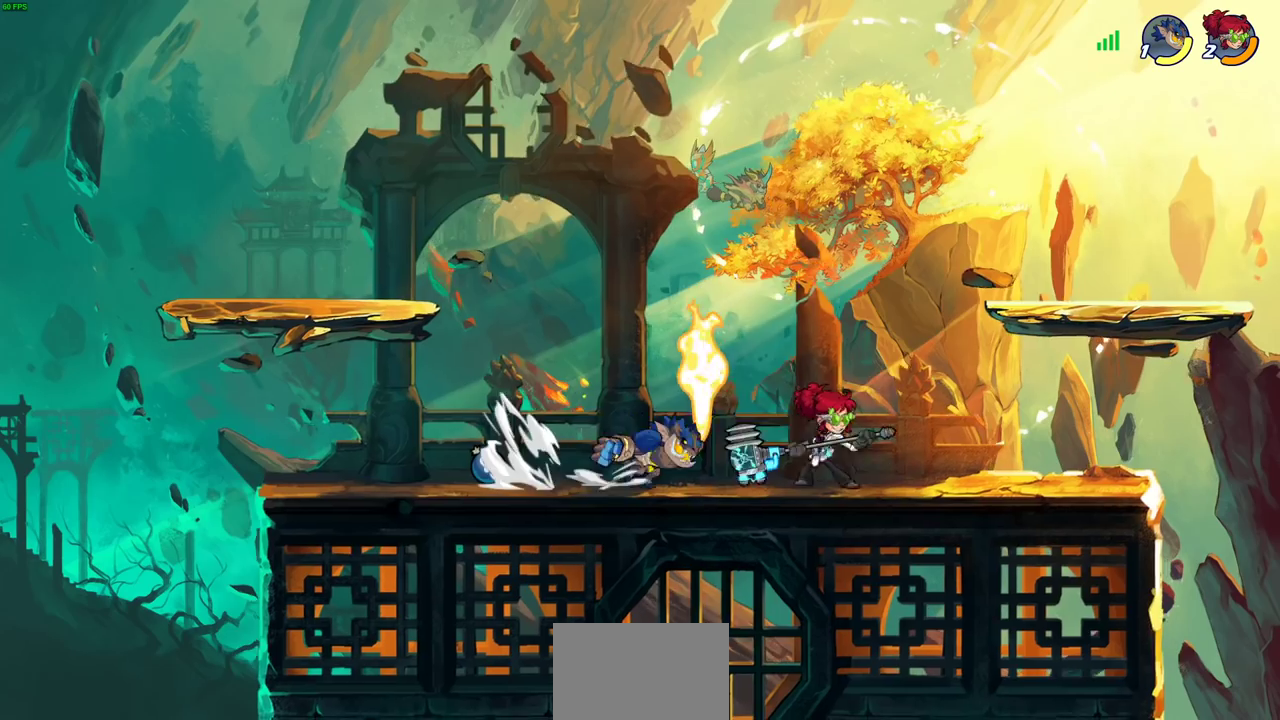
{"dt_ms": 400, "buttons": [], "left_stick": "down", "right_stick": "center", "events": [[33, "CROSS", "down"], [83, "R2", "down"], [183, "CROSS", "up"], [283, "left_stick", "down-right"], [333, "R2", "up"], [333, "left_stick", "down"]]}
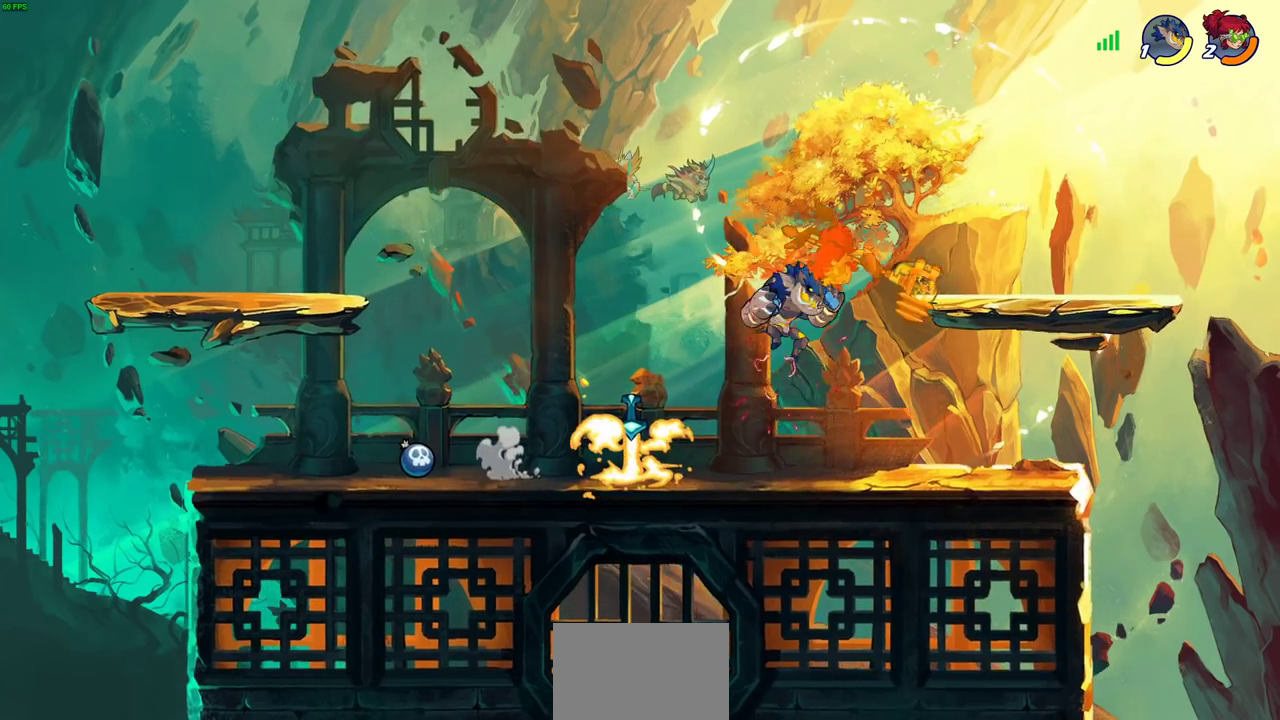
{"dt_ms": 300, "buttons": [], "left_stick": "center", "right_stick": "center", "events": [[50, "left_stick", "center"], [133, "SQUARE", "down"], [133, "left_stick", "down-left"], [200, "left_stick", "center"], [233, "SQUARE", "up"]]}
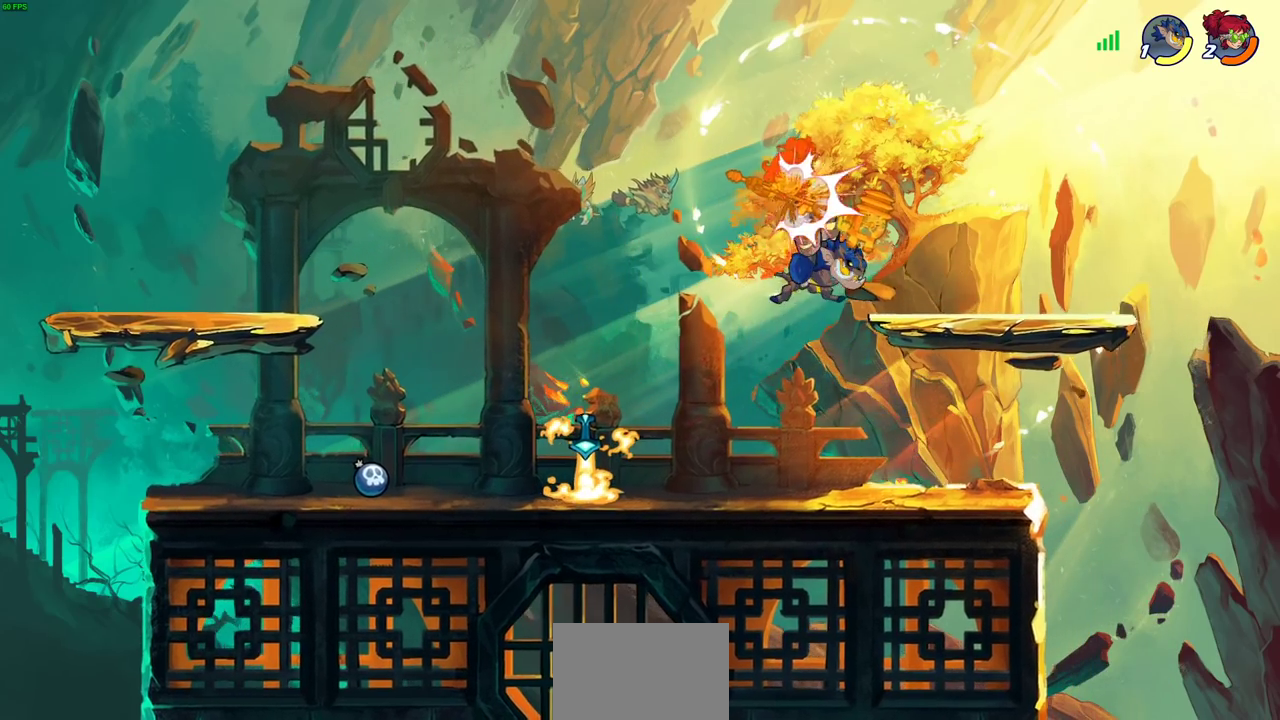
{"dt_ms": 700, "buttons": ["R2"], "left_stick": "center", "right_stick": "center", "events": [[600, "R2", "down"], [600, "left_stick", "down"], [683, "left_stick", "center"]]}
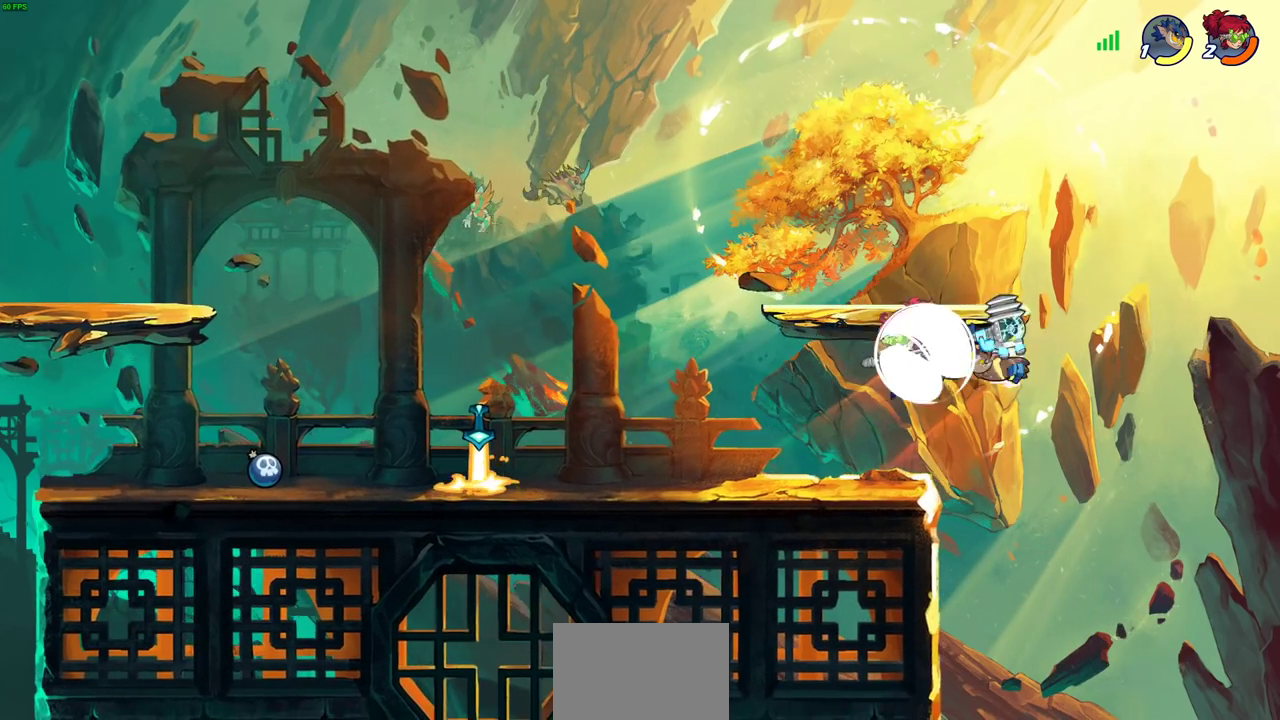
{"dt_ms": 700, "buttons": [], "left_stick": "center", "right_stick": "center", "events": [[217, "left_stick", "right"], [233, "R2", "up"], [400, "SQUARE", "down"], [483, "SQUARE", "up"], [567, "left_stick", "center"]]}
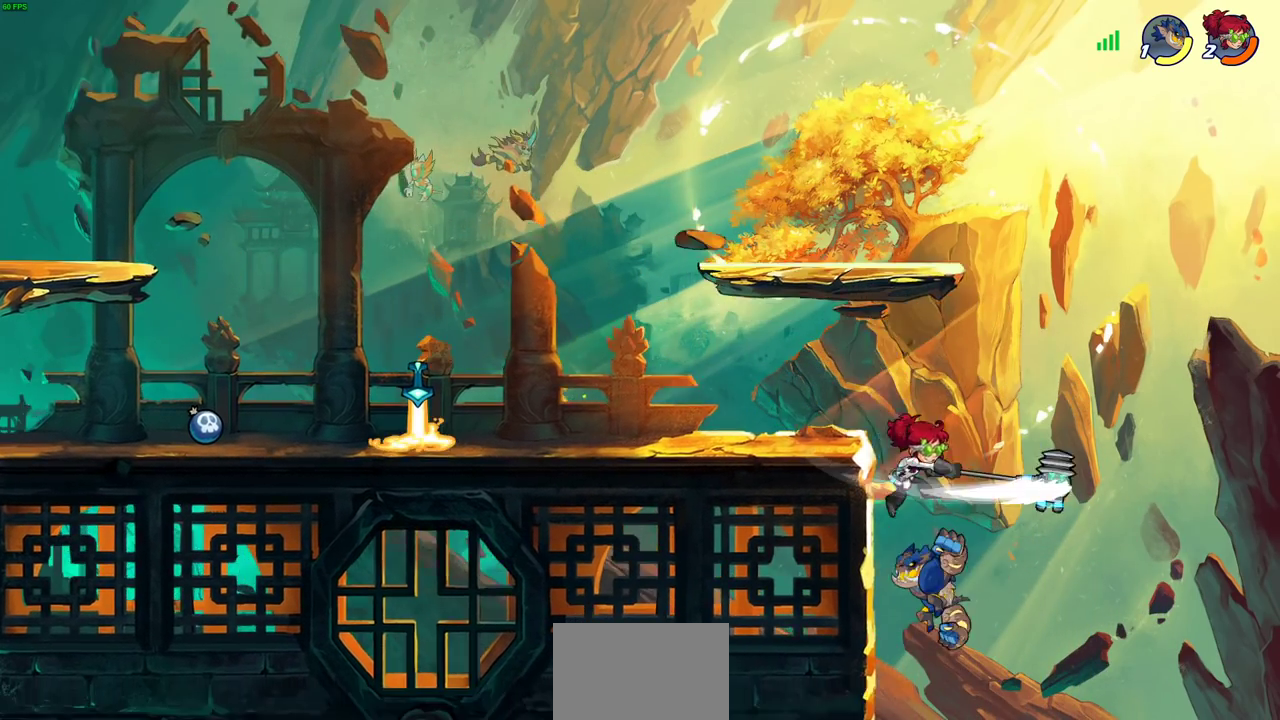
{"dt_ms": 300, "buttons": [], "left_stick": "center", "right_stick": "center", "events": []}
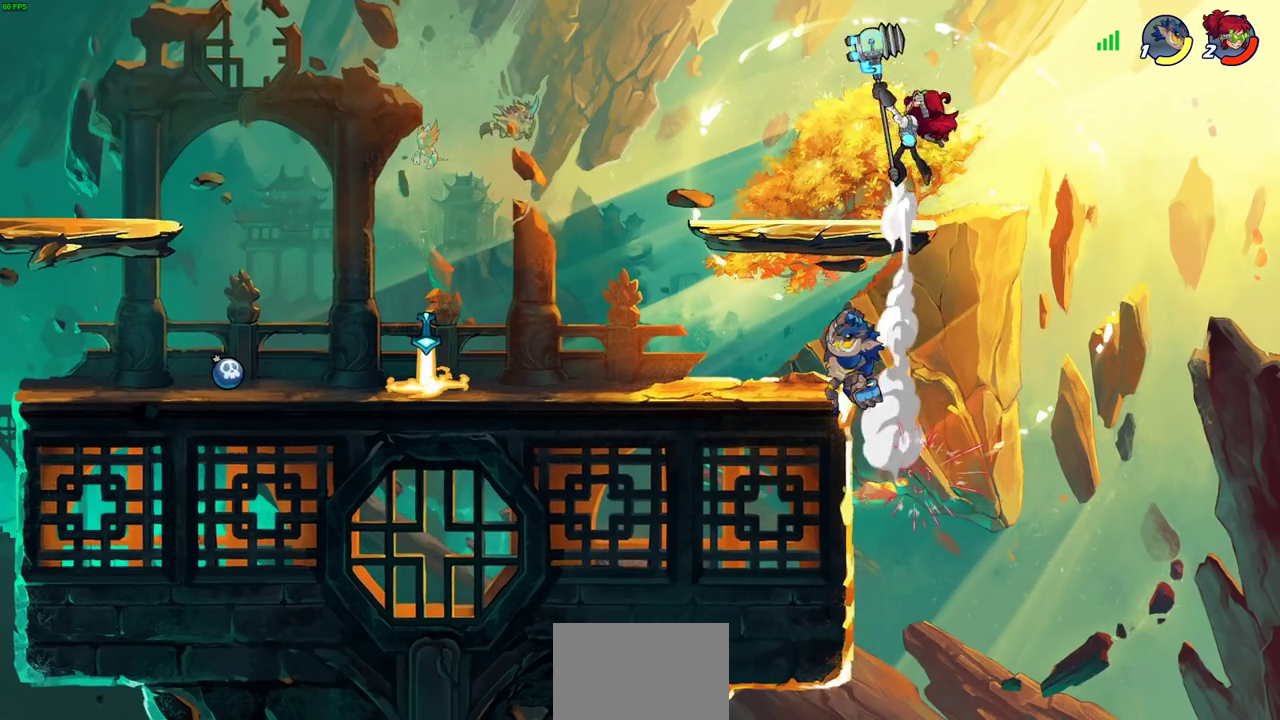
{"dt_ms": 400, "buttons": [], "left_stick": "left", "right_stick": "center", "events": [[217, "left_stick", "left"]]}
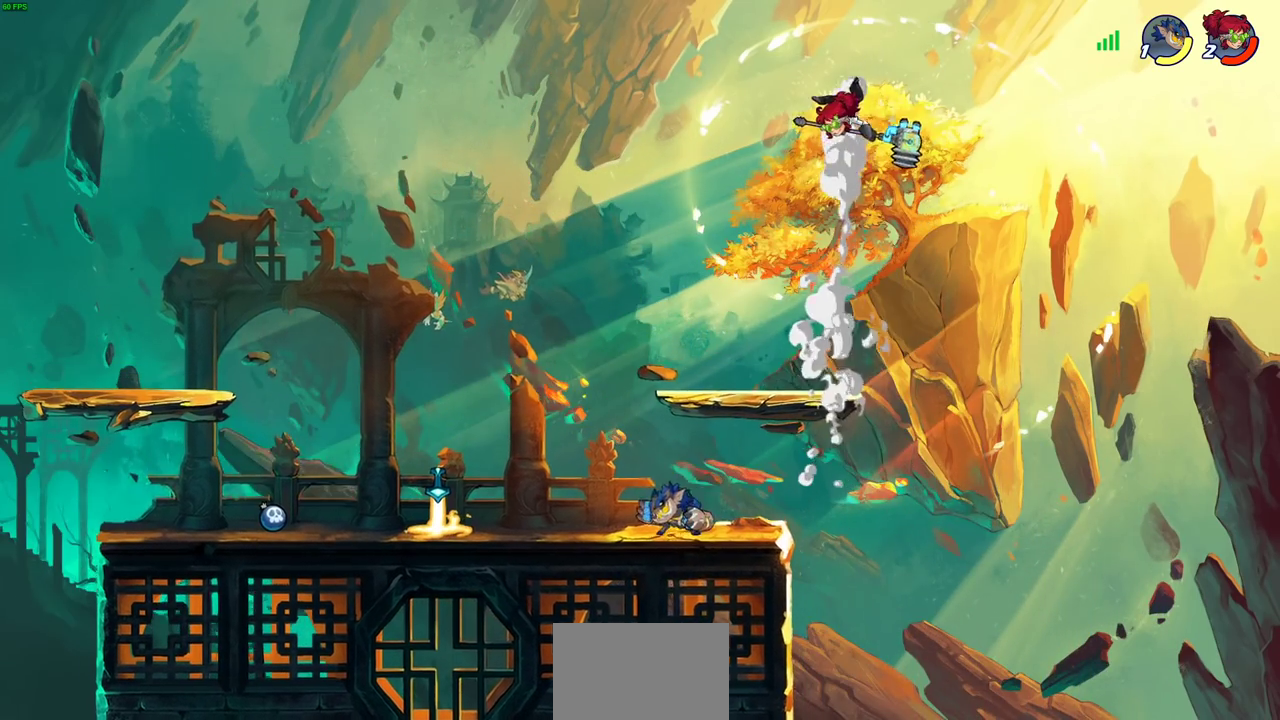
{"dt_ms": 700, "buttons": [], "left_stick": "down-left", "right_stick": "center", "events": [[200, "left_stick", "down"], [283, "left_stick", "right"], [650, "left_stick", "down-left"]]}
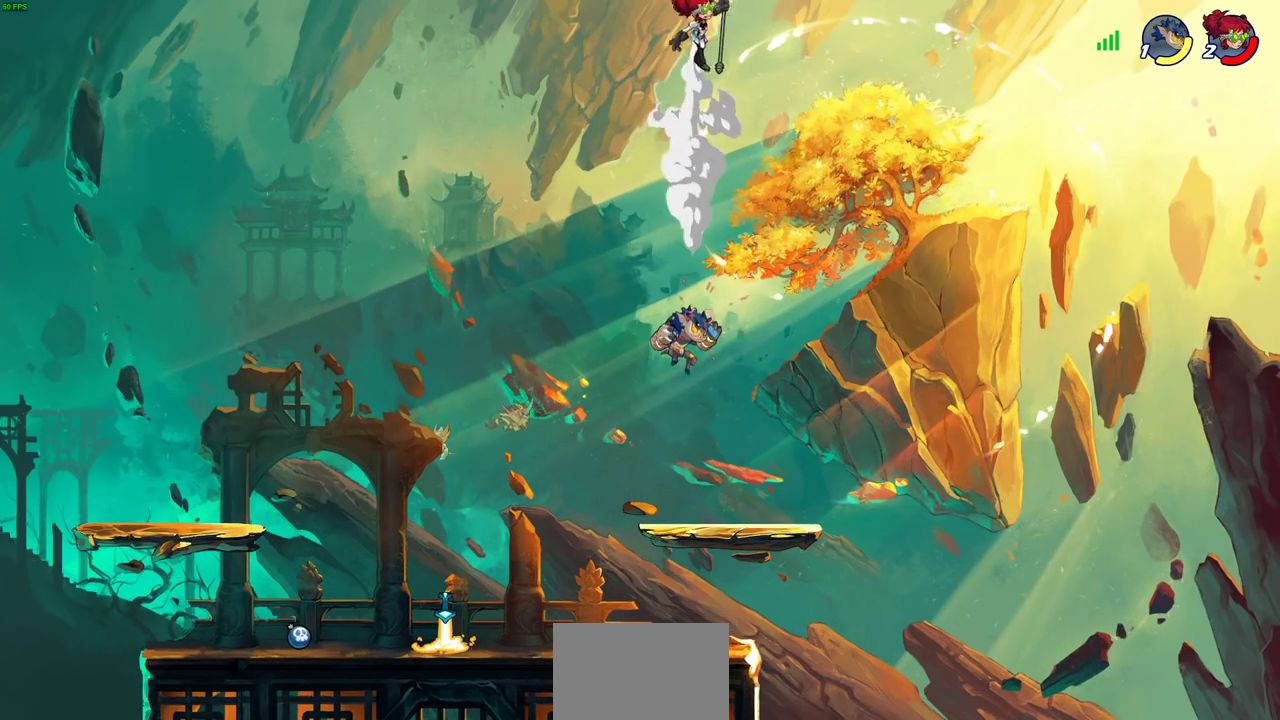
{"dt_ms": 400, "buttons": [], "left_stick": "left", "right_stick": "center", "events": [[50, "left_stick", "up-left"], [167, "left_stick", "left"]]}
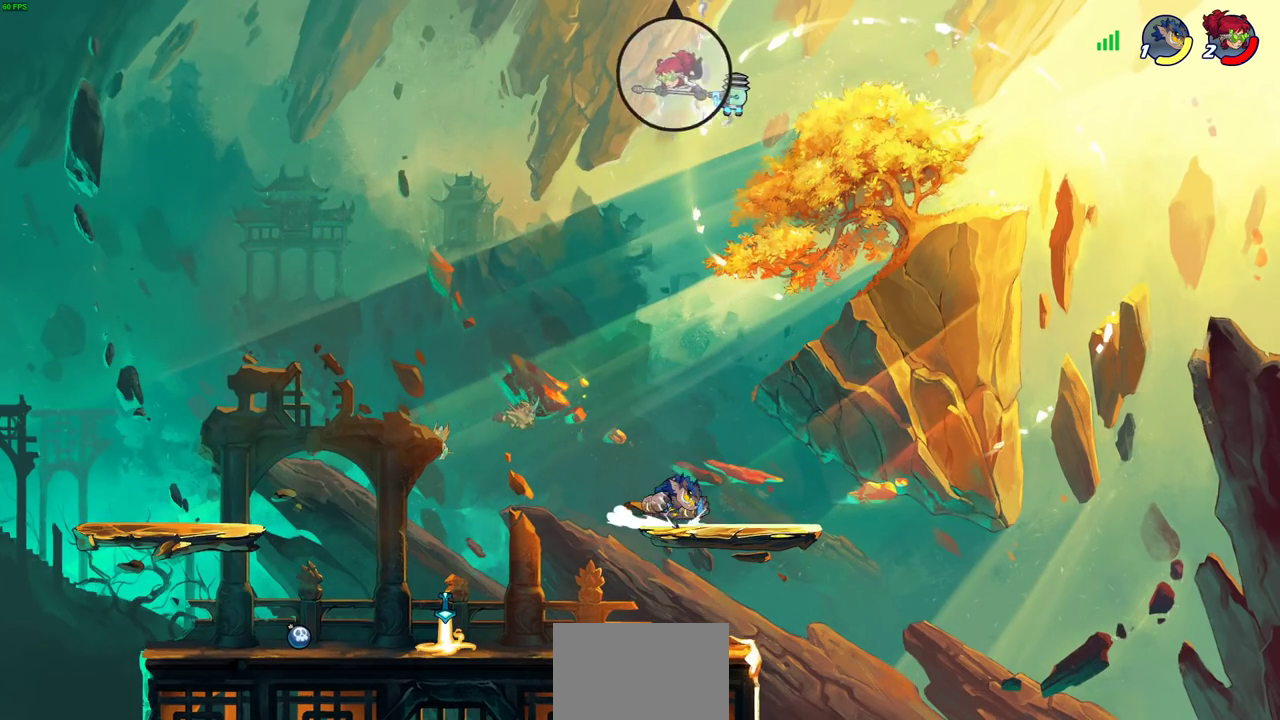
{"dt_ms": 600, "buttons": [], "left_stick": "center", "right_stick": "center", "events": [[217, "left_stick", "down-left"], [267, "left_stick", "down"], [317, "R1", "down"], [417, "R1", "up"], [417, "left_stick", "center"]]}
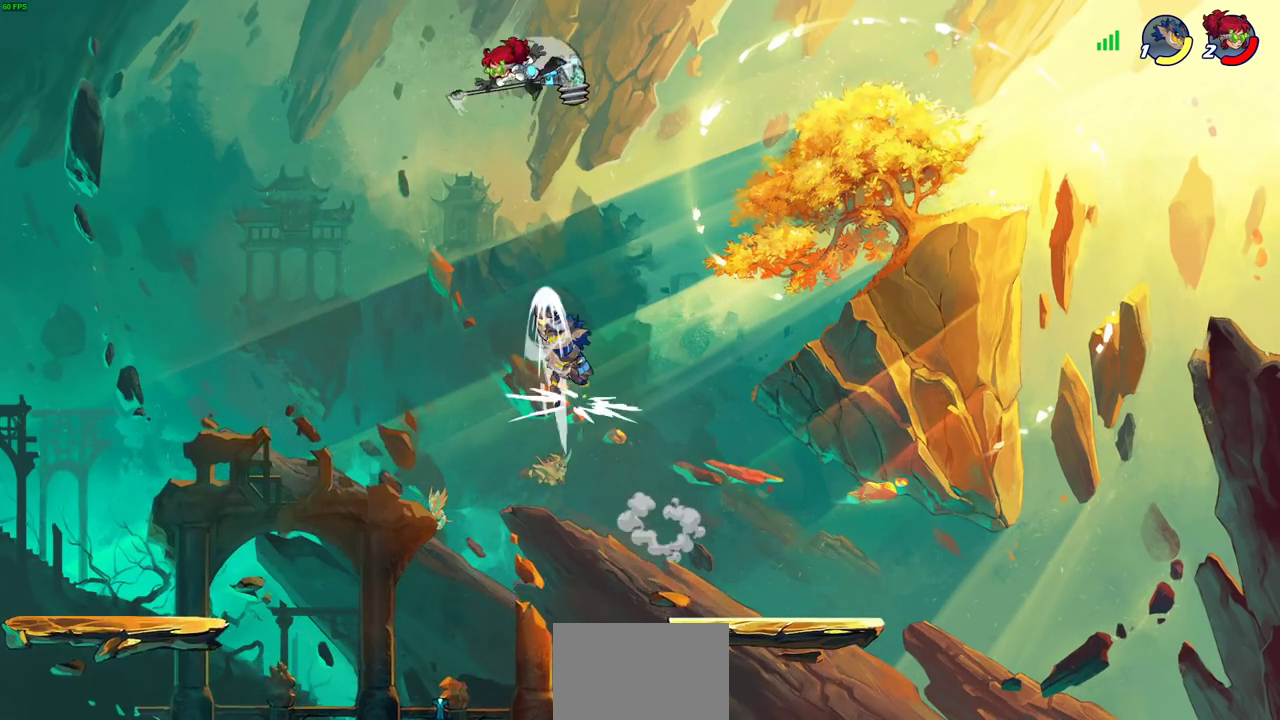
{"dt_ms": 400, "buttons": [], "left_stick": "center", "right_stick": "center", "events": [[200, "CIRCLE", "down"], [367, "CIRCLE", "up"]]}
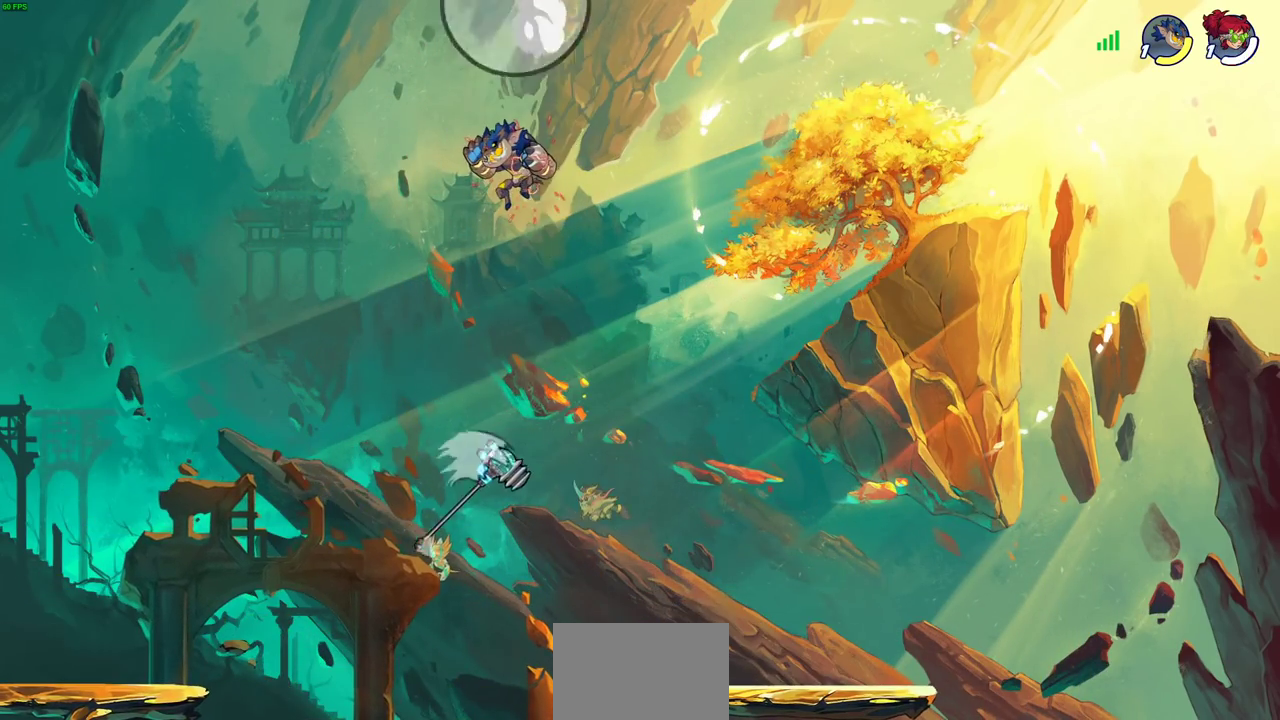
{"dt_ms": 500, "buttons": [], "left_stick": "center", "right_stick": "center", "events": []}
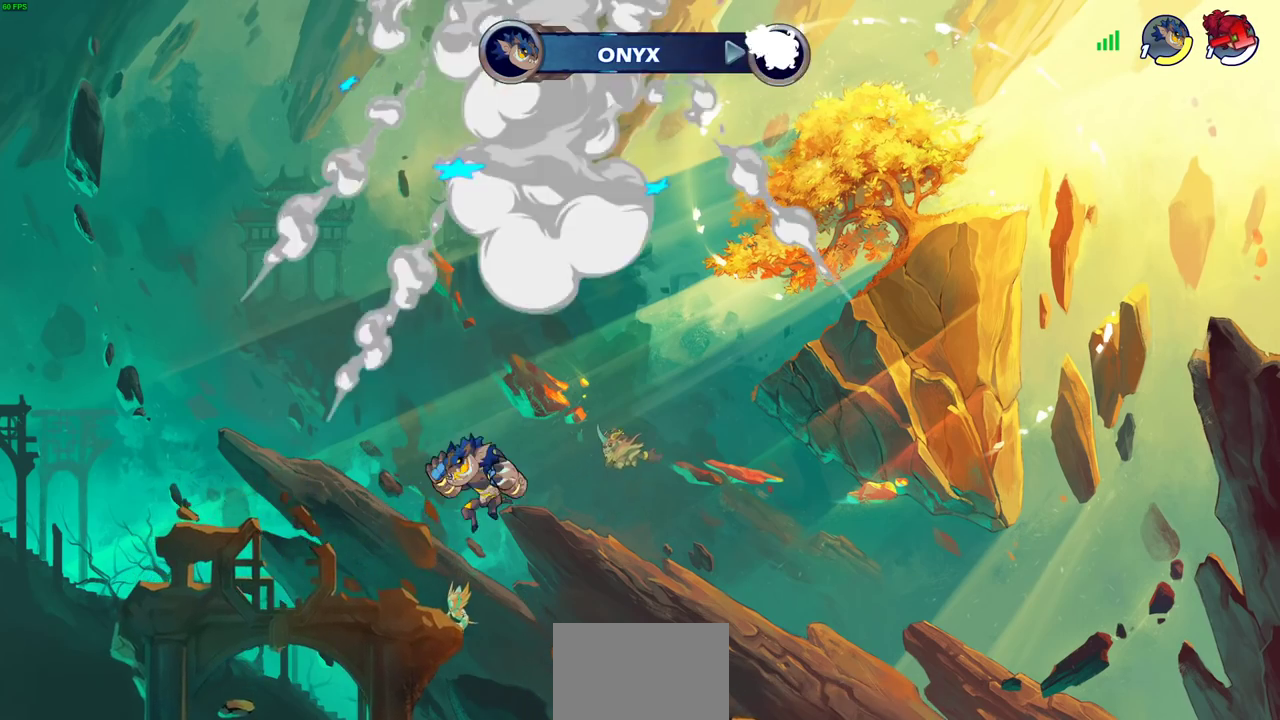
{"dt_ms": 500, "buttons": [], "left_stick": "center", "right_stick": "center", "events": []}
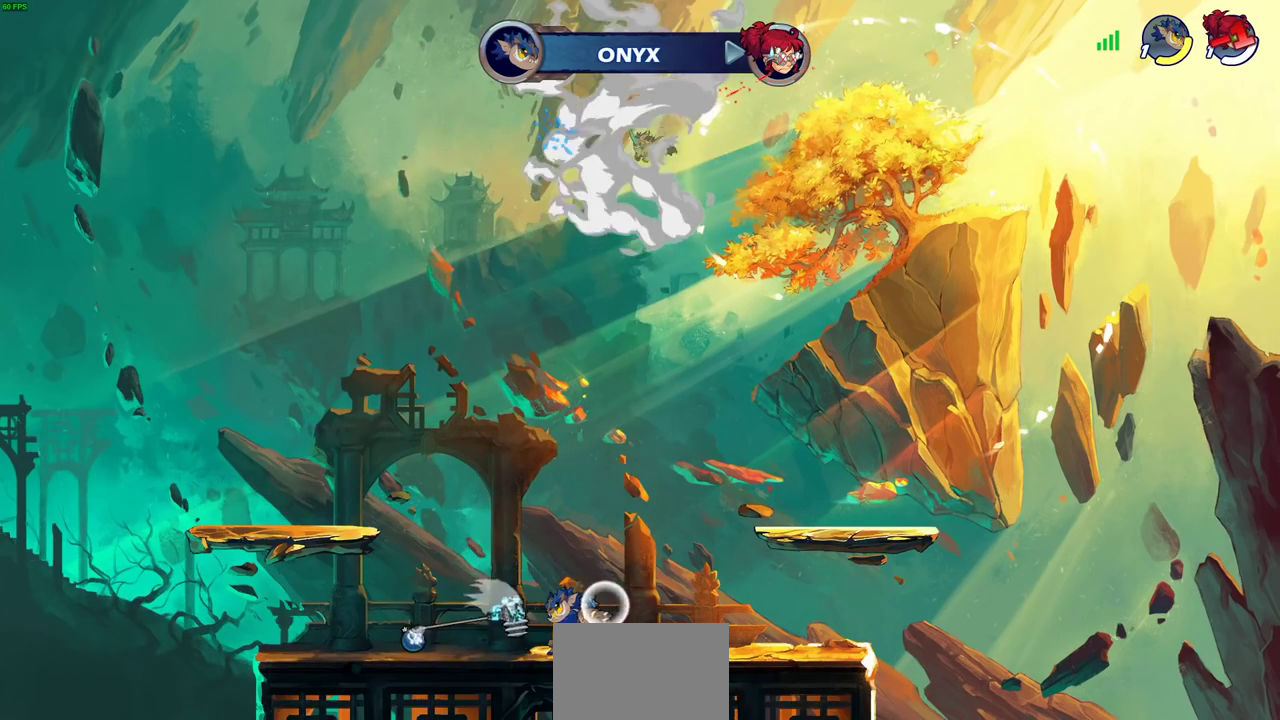
{"dt_ms": 400, "buttons": [], "left_stick": "center", "right_stick": "center", "events": []}
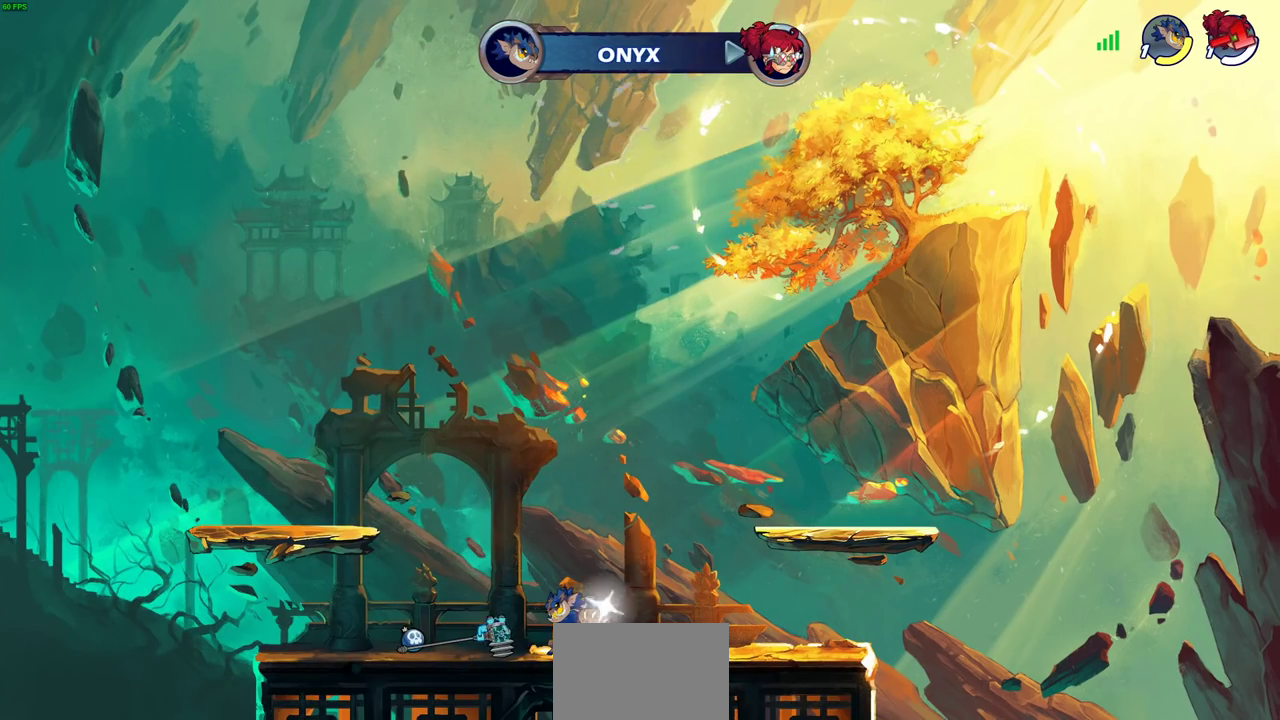
{"dt_ms": 700, "buttons": [], "left_stick": "center", "right_stick": "center", "events": []}
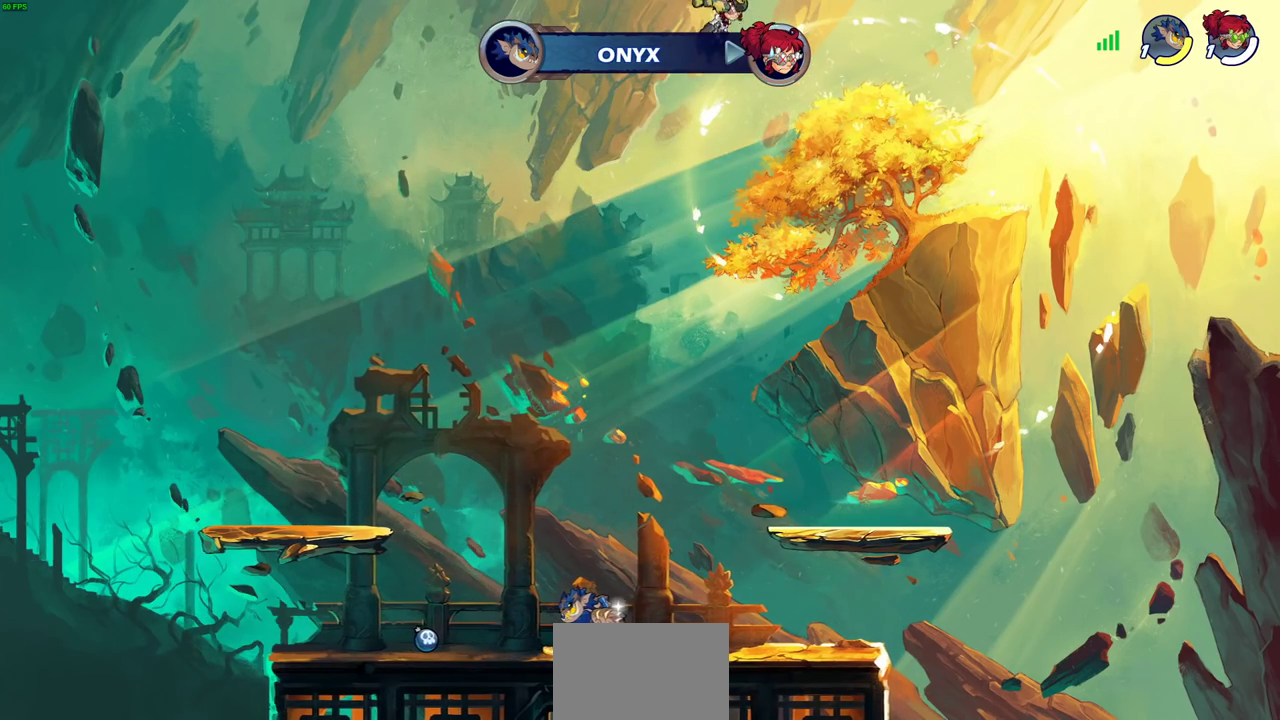
{"dt_ms": 400, "buttons": [], "left_stick": "center", "right_stick": "center", "events": []}
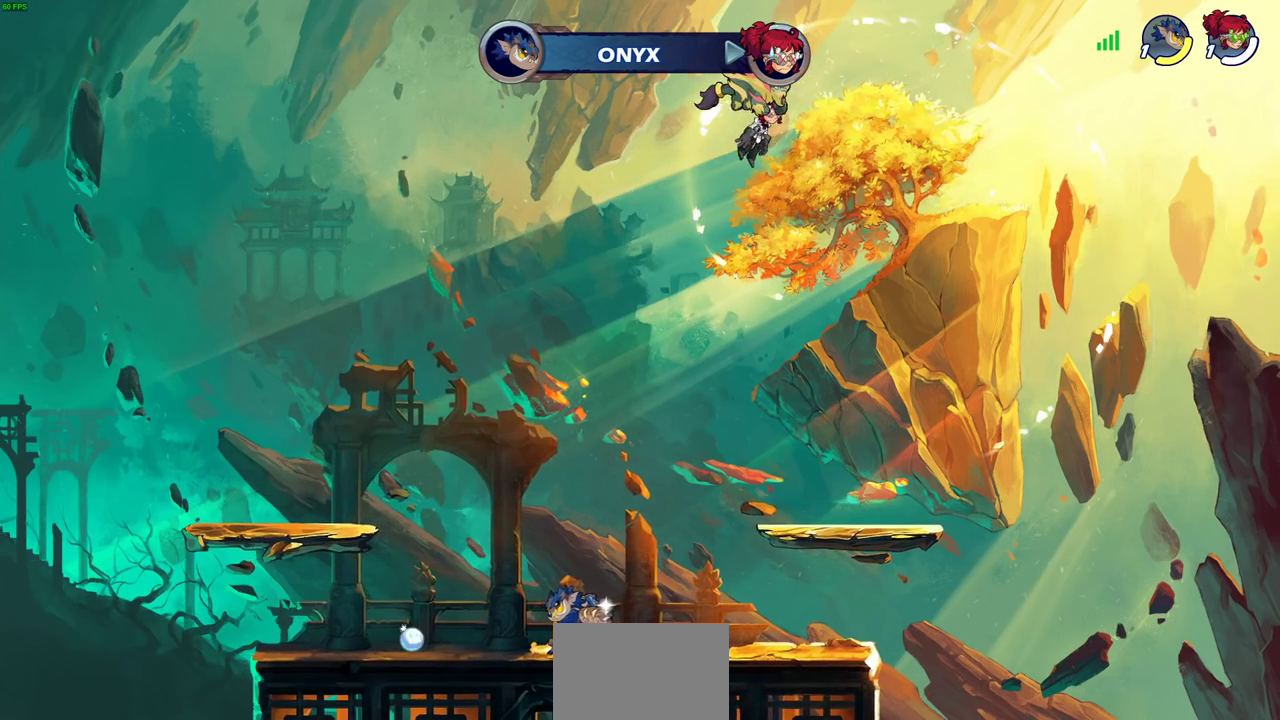
{"dt_ms": 300, "buttons": [], "left_stick": "center", "right_stick": "center", "events": []}
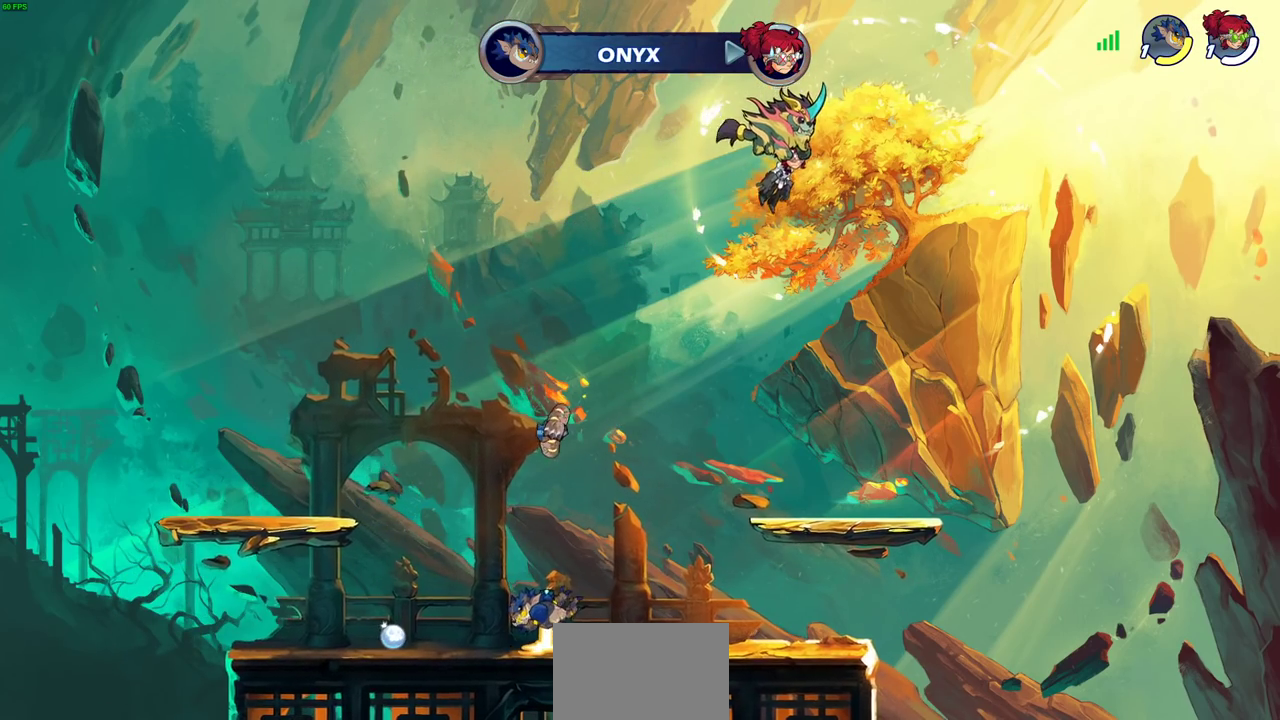
{"dt_ms": 700, "buttons": [], "left_stick": "center", "right_stick": "center", "events": []}
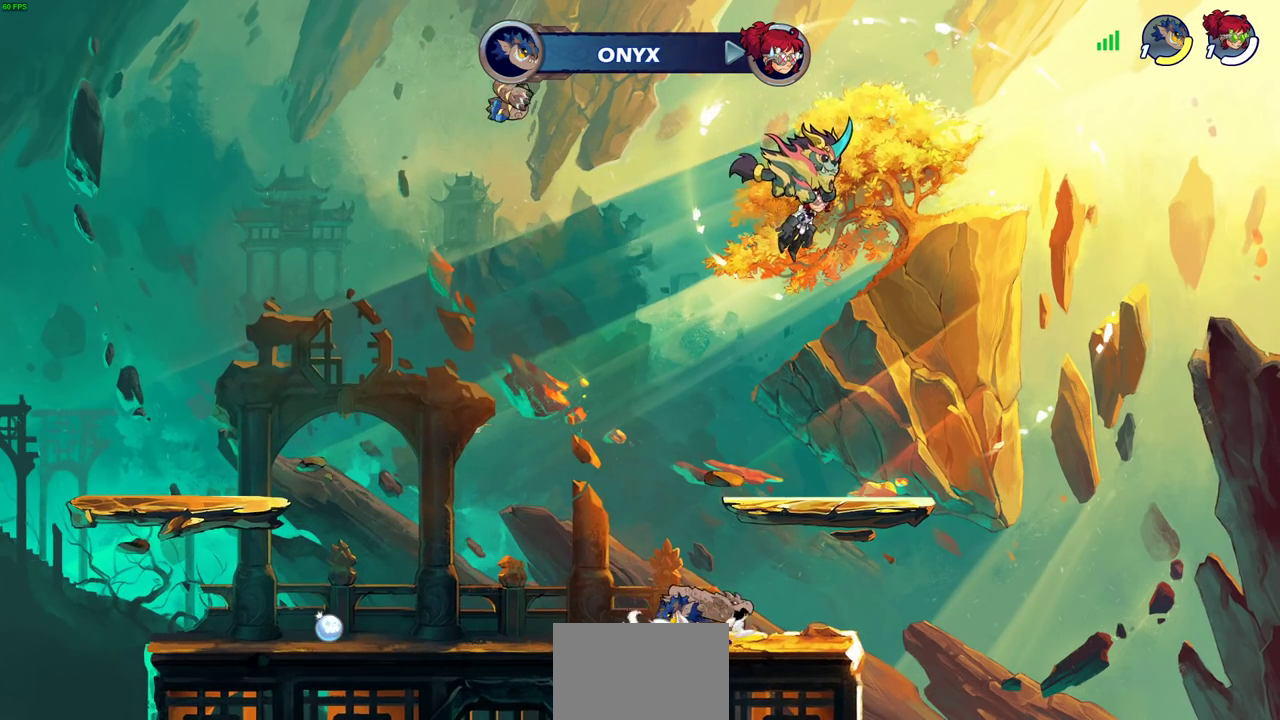
{"dt_ms": 700, "buttons": ["SELECT"], "left_stick": "center", "right_stick": "center", "events": [[700, "SELECT", "down"]]}
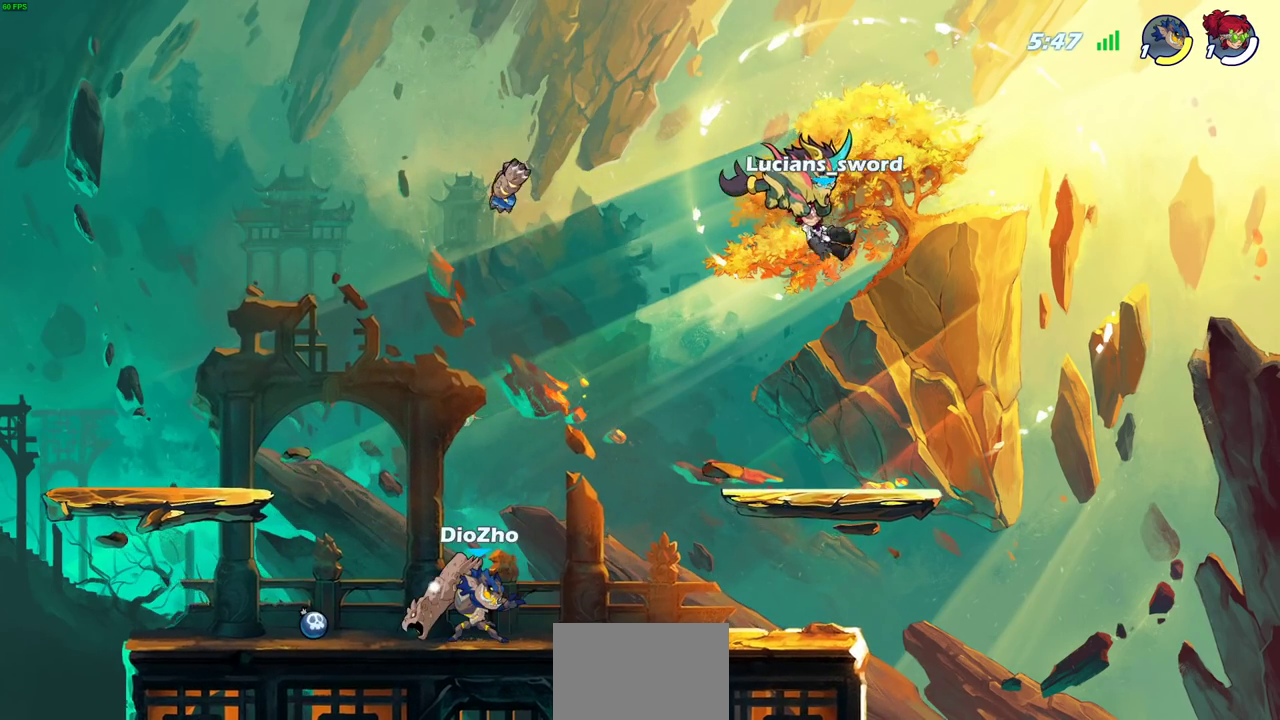
{"dt_ms": 300, "buttons": ["SELECT"], "left_stick": "center", "right_stick": "center", "events": []}
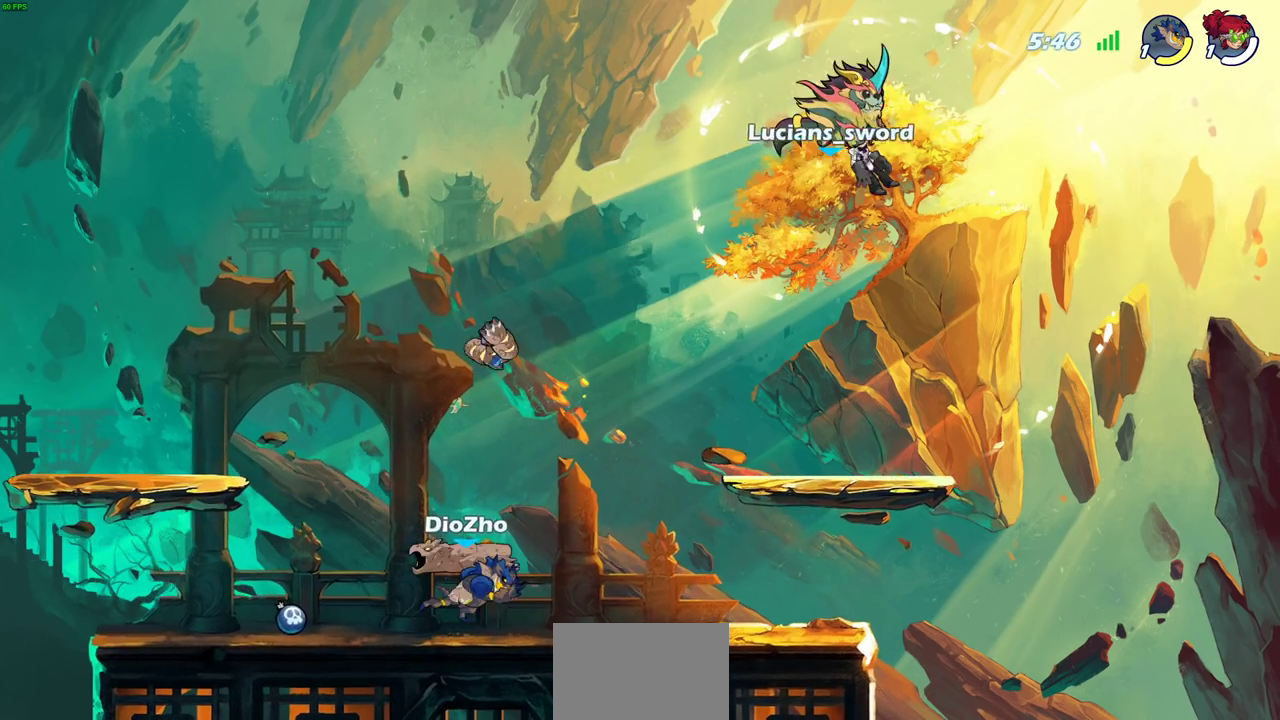
{"dt_ms": 500, "buttons": [], "left_stick": "left", "right_stick": "center", "events": [[17, "SELECT", "up"], [350, "left_stick", "left"]]}
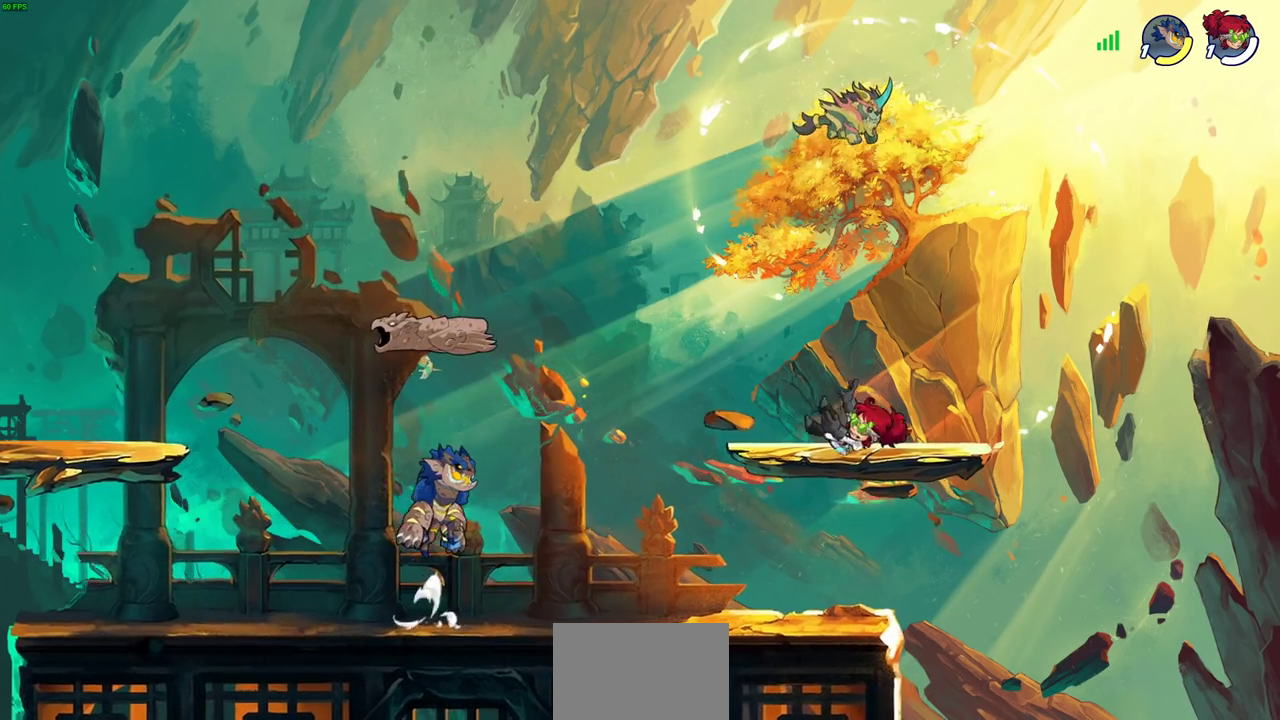
{"dt_ms": 700, "buttons": [], "left_stick": "center", "right_stick": "center", "events": [[267, "left_stick", "down-left"], [517, "R2", "down"], [550, "SQUARE", "down"], [667, "R2", "up"], [667, "SQUARE", "up"], [700, "left_stick", "center"]]}
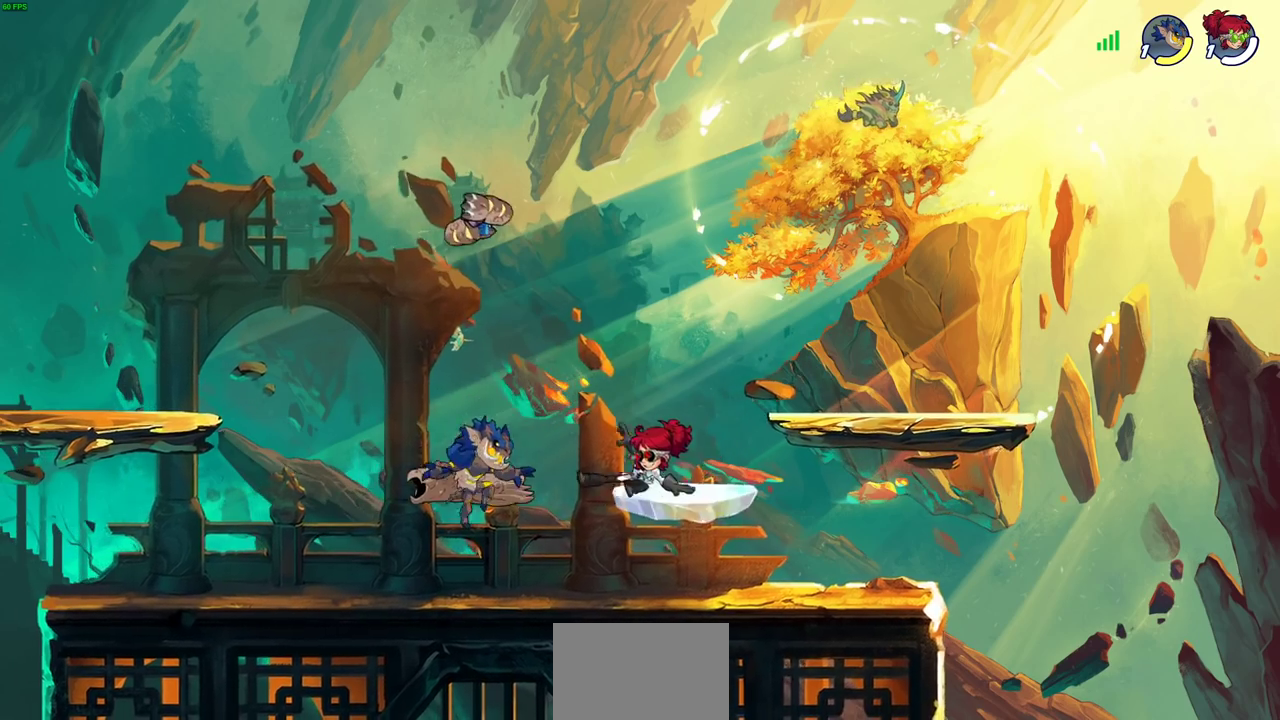
{"dt_ms": 300, "buttons": [], "left_stick": "center", "right_stick": "center", "events": []}
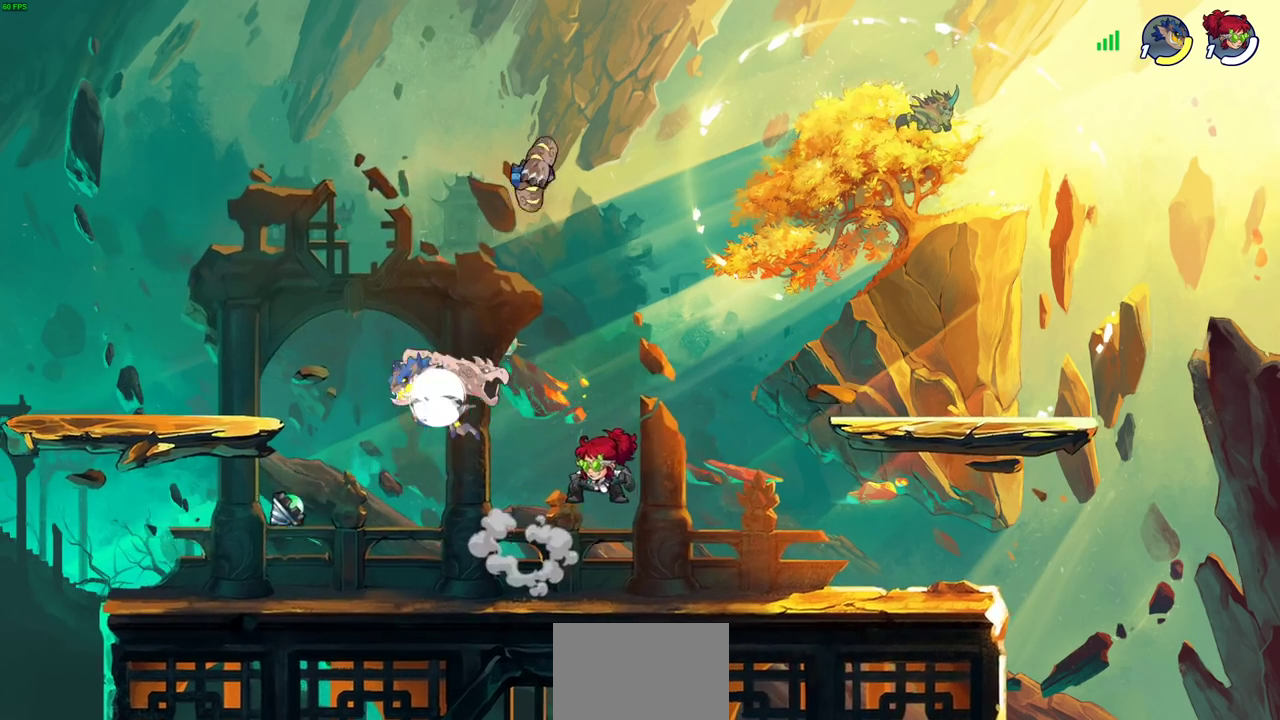
{"dt_ms": 400, "buttons": [], "left_stick": "right", "right_stick": "center", "events": [[167, "CROSS", "down"], [167, "left_stick", "up-right"], [283, "left_stick", "right"], [300, "CROSS", "up"]]}
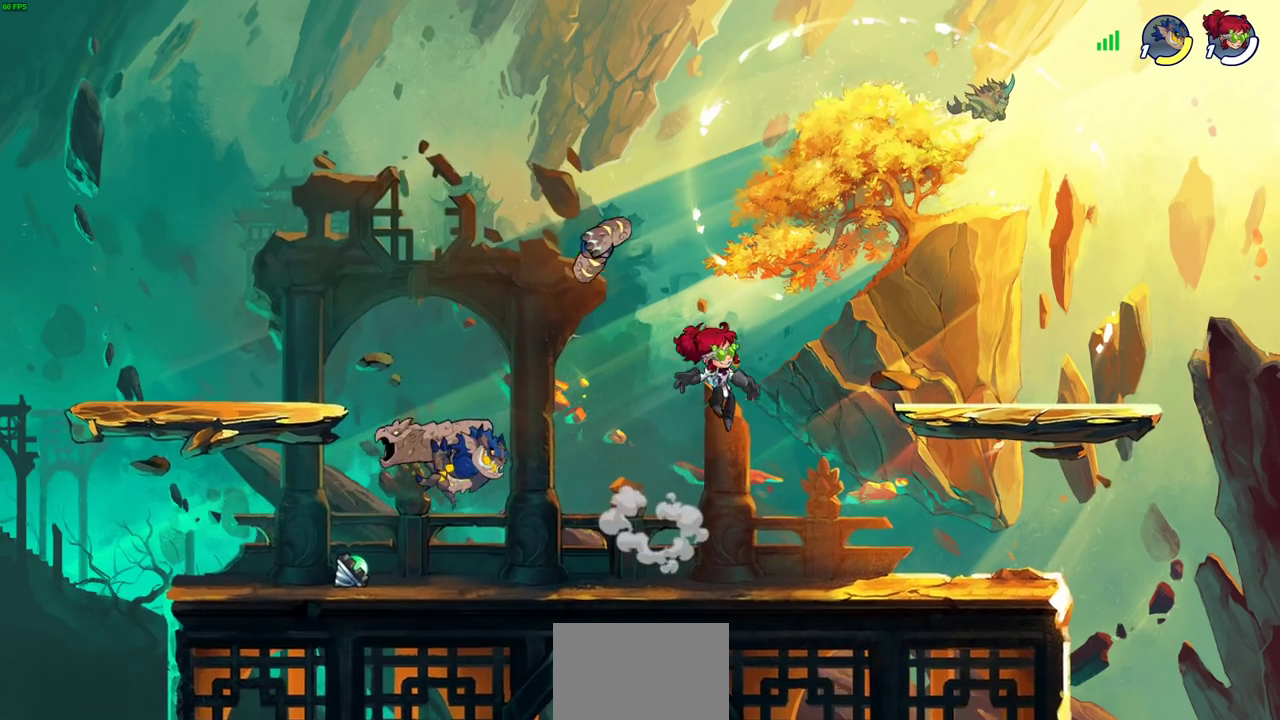
{"dt_ms": 700, "buttons": [], "left_stick": "left", "right_stick": "center", "events": [[17, "left_stick", "up-right"], [133, "left_stick", "down-left"], [250, "SQUARE", "down"], [350, "SQUARE", "up"], [350, "left_stick", "center"], [650, "left_stick", "left"]]}
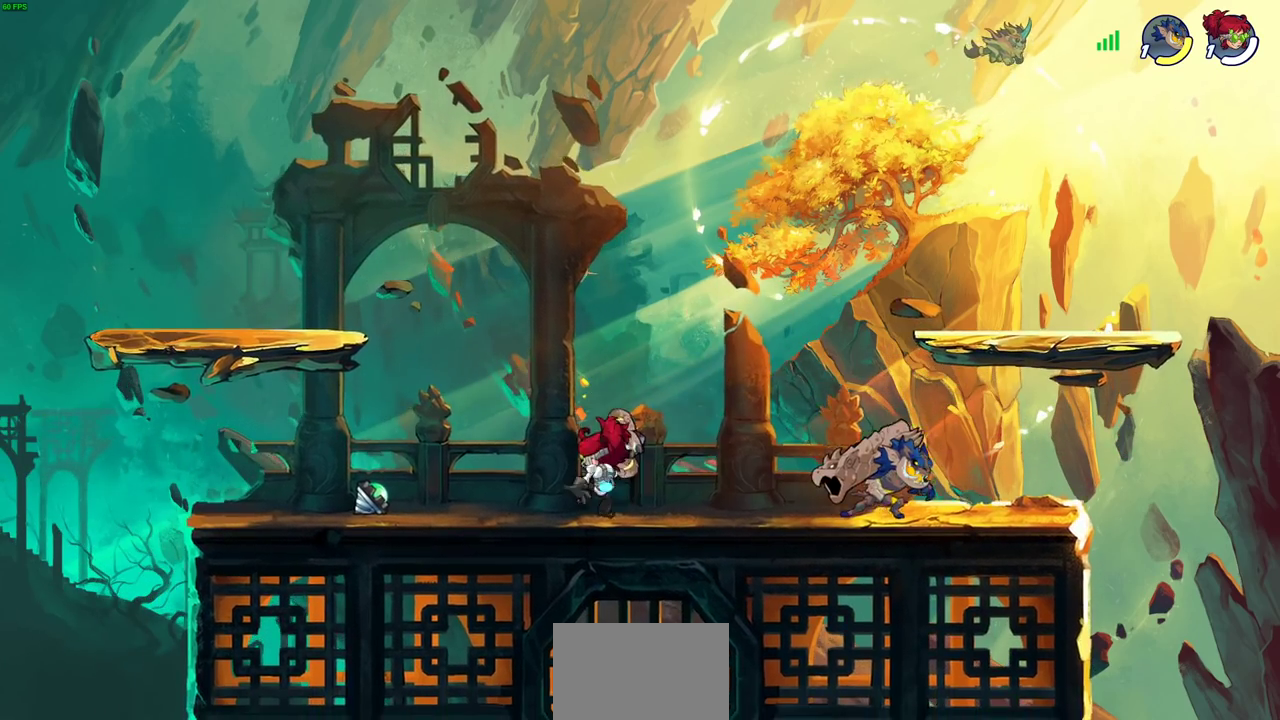
{"dt_ms": 400, "buttons": [], "left_stick": "left", "right_stick": "center", "events": []}
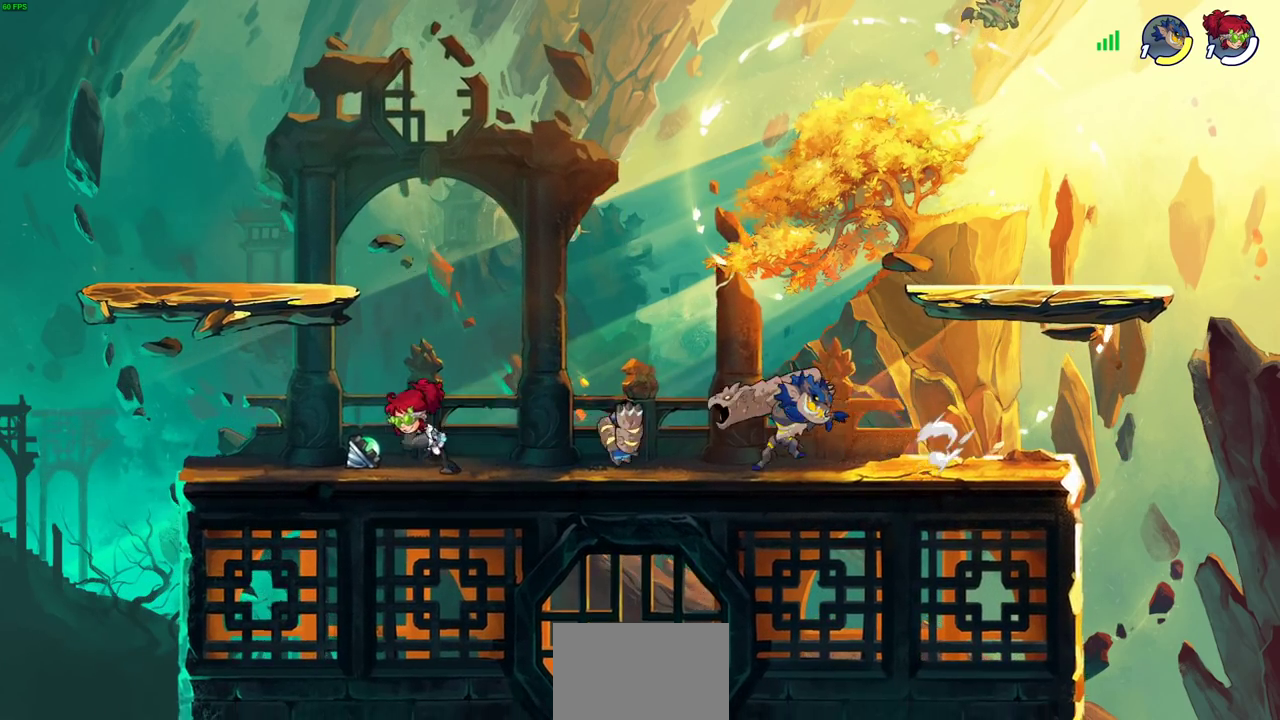
{"dt_ms": 300, "buttons": [], "left_stick": "right", "right_stick": "center", "events": [[17, "R1", "down"], [133, "R1", "up"], [300, "left_stick", "right"]]}